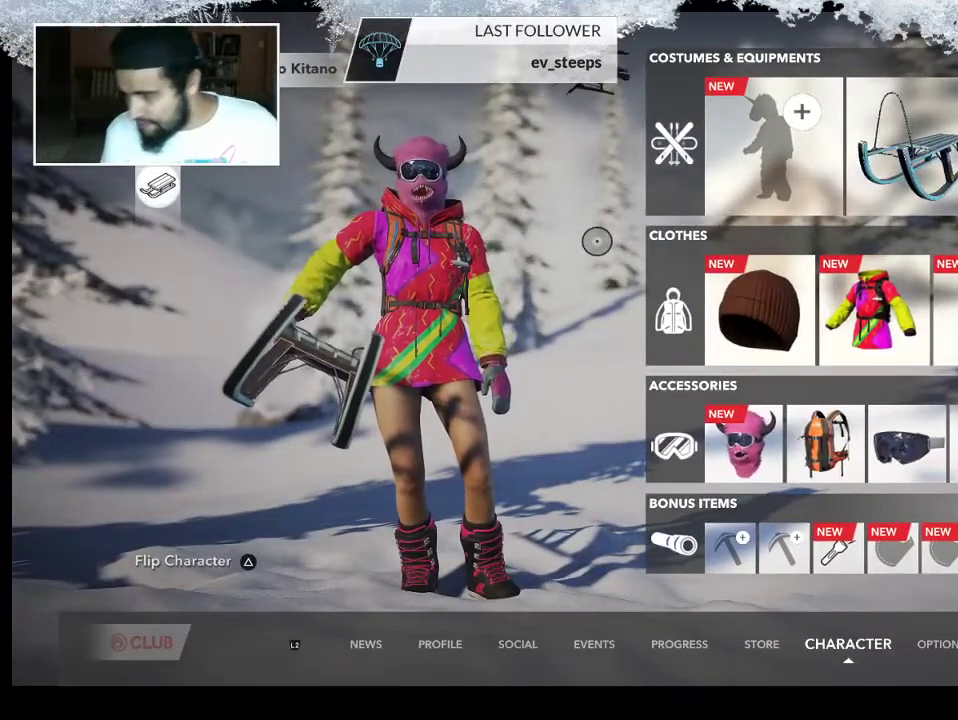
Gameplay with a controller (PlayStation layout); each line is a JSON object with the inputs held at the frame after it. "events" lists button and stick changes between this image and that frame as [ms after this image, input, new state], when the widget could be followed in between.
{"buttons": [], "left_stick": "center", "right_stick": "center", "events": []}
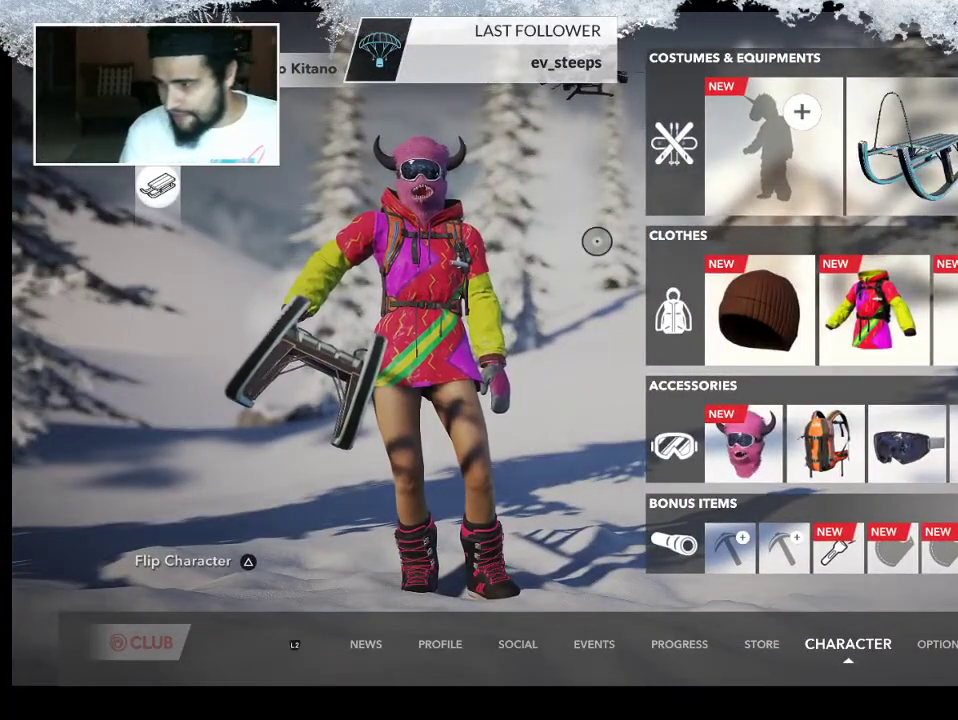
{"buttons": [], "left_stick": "center", "right_stick": "center", "events": []}
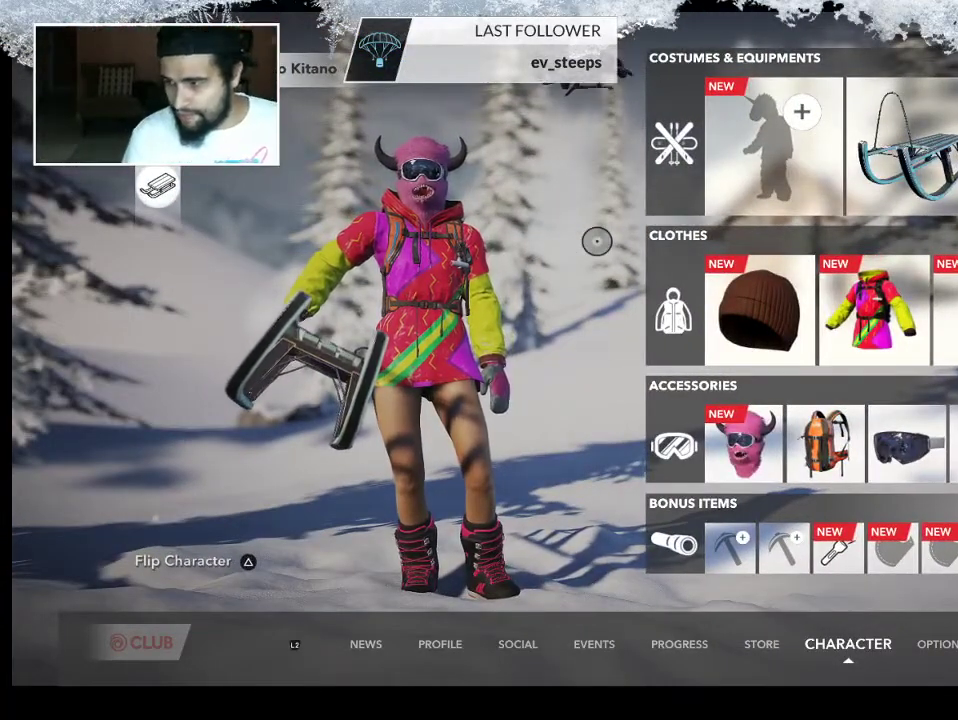
{"buttons": [], "left_stick": "center", "right_stick": "center", "events": []}
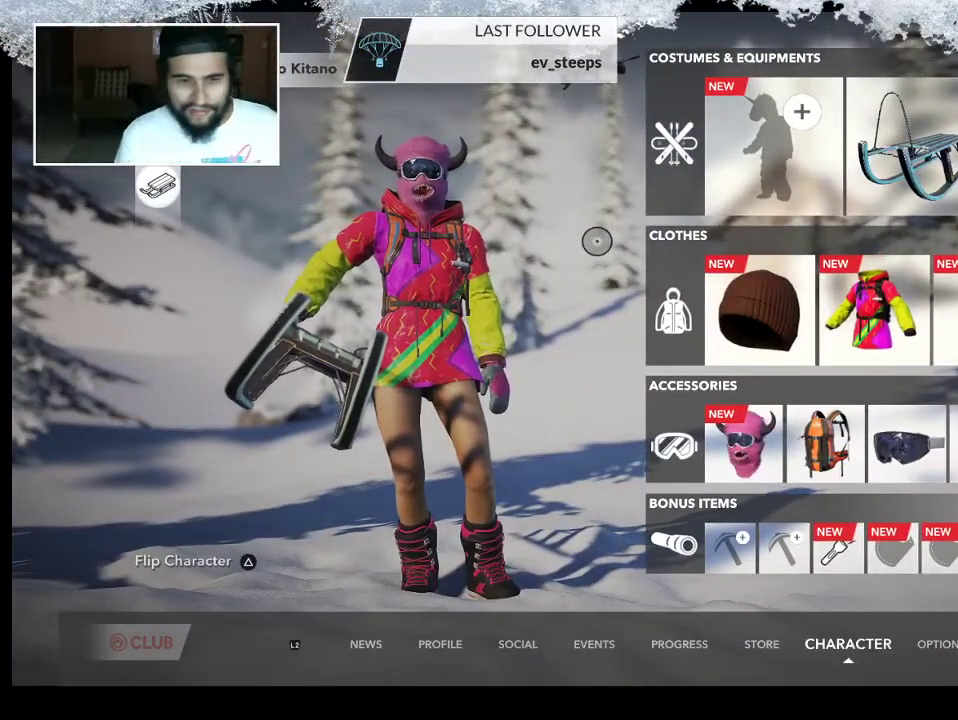
{"buttons": [], "left_stick": "down-right", "right_stick": "center", "events": [[267, "left_stick", "right"], [333, "left_stick", "down-right"]]}
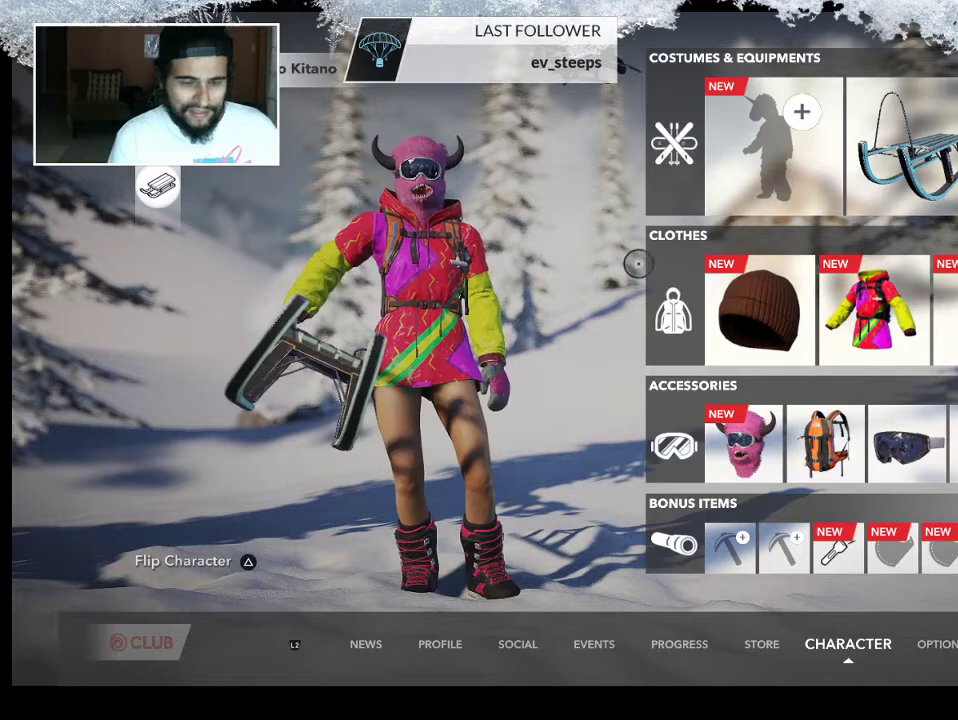
{"buttons": [], "left_stick": "down-right", "right_stick": "center", "events": []}
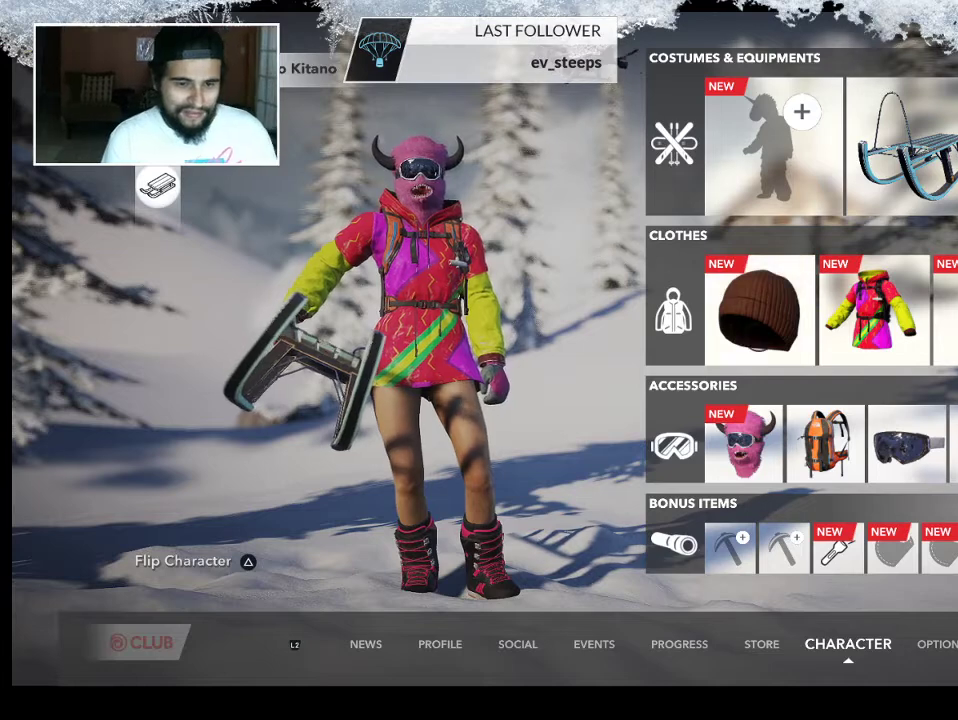
{"buttons": [], "left_stick": "down", "right_stick": "center", "events": [[400, "left_stick", "down"]]}
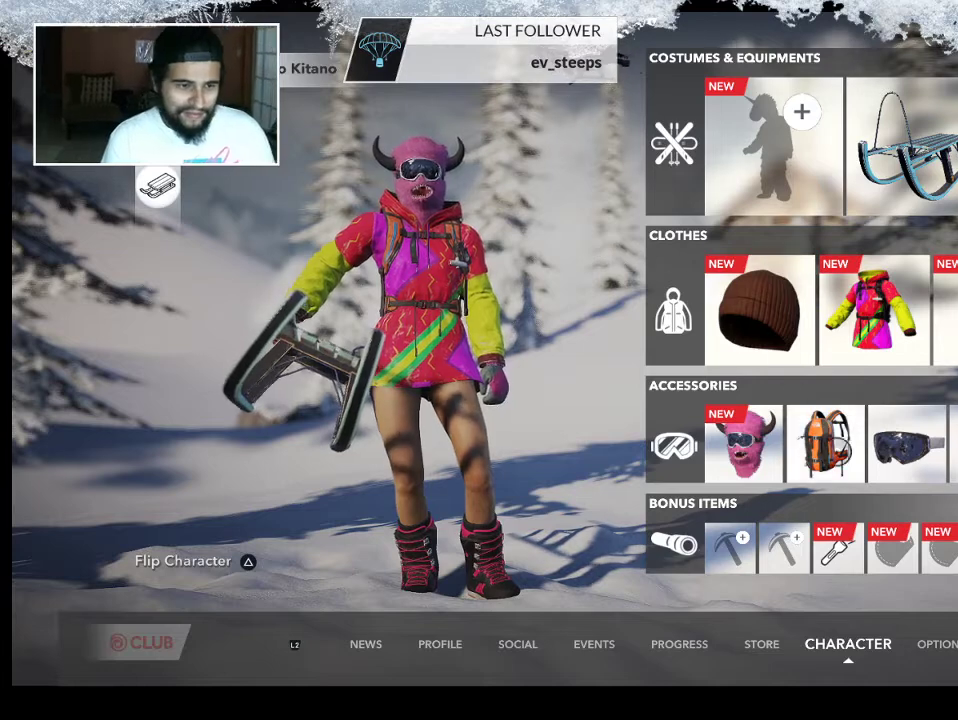
{"buttons": [], "left_stick": "up", "right_stick": "center", "events": [[233, "left_stick", "down-right"], [467, "left_stick", "up"]]}
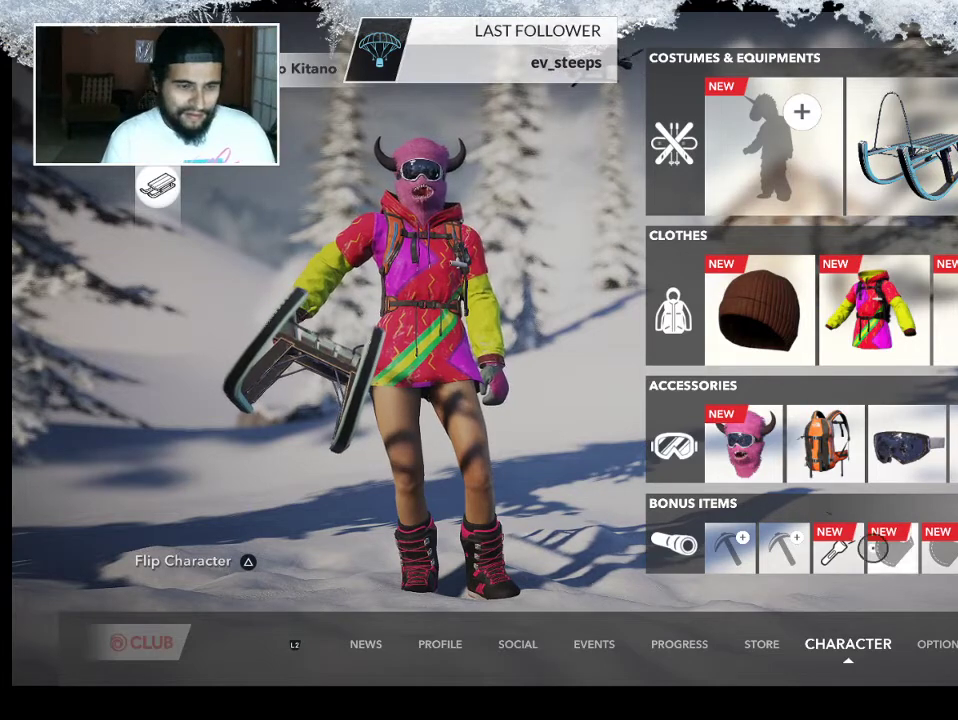
{"buttons": [], "left_stick": "up-left", "right_stick": "center", "events": [[433, "left_stick", "up-left"]]}
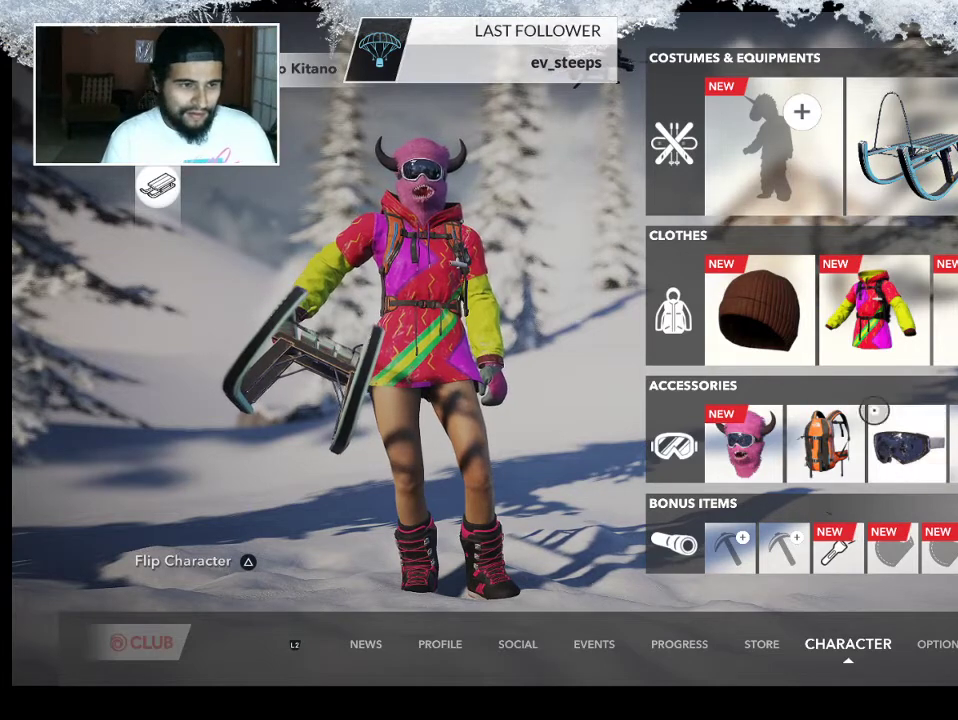
{"buttons": [], "left_stick": "up", "right_stick": "center", "events": [[467, "left_stick", "up"]]}
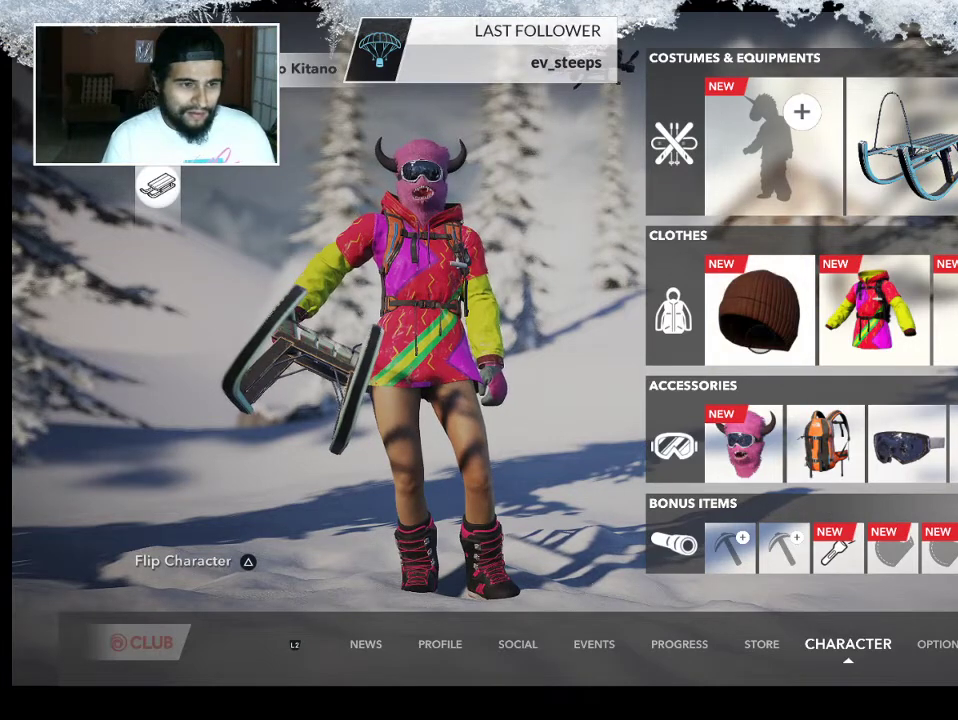
{"buttons": [], "left_stick": "right", "right_stick": "center", "events": [[167, "left_stick", "up-right"], [300, "left_stick", "right"]]}
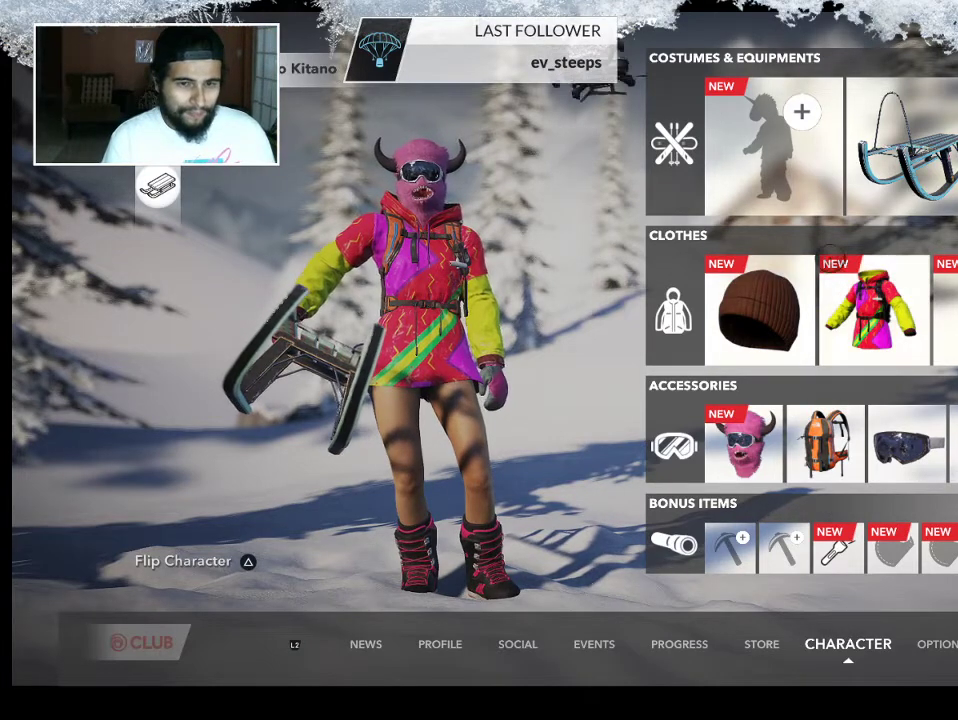
{"buttons": [], "left_stick": "up", "right_stick": "center", "events": [[267, "left_stick", "up"]]}
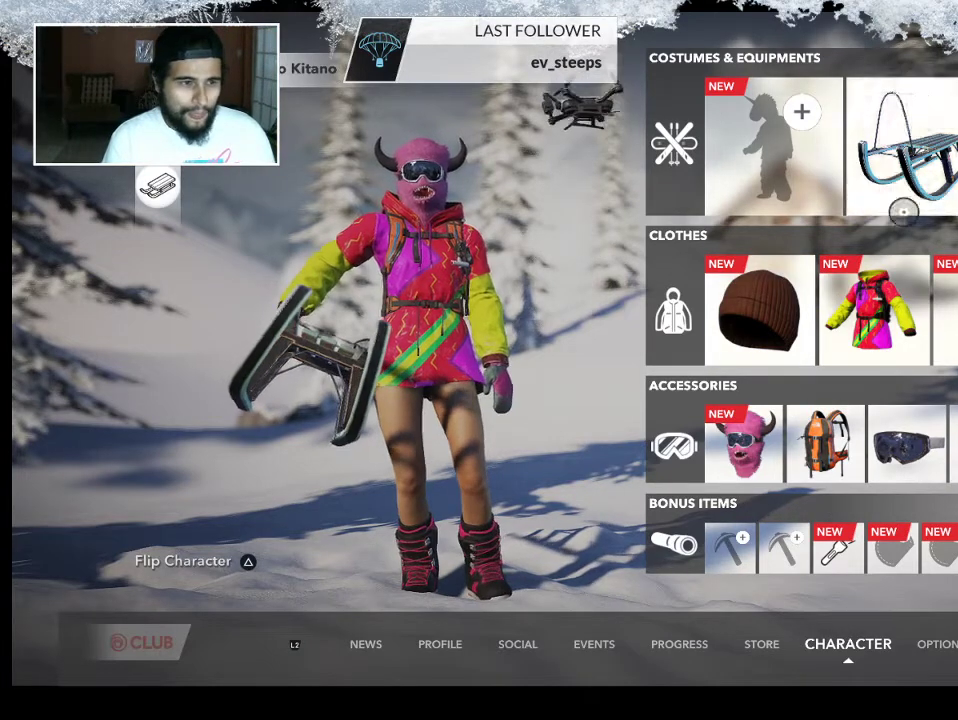
{"buttons": [], "left_stick": "left", "right_stick": "center", "events": [[67, "left_stick", "left"]]}
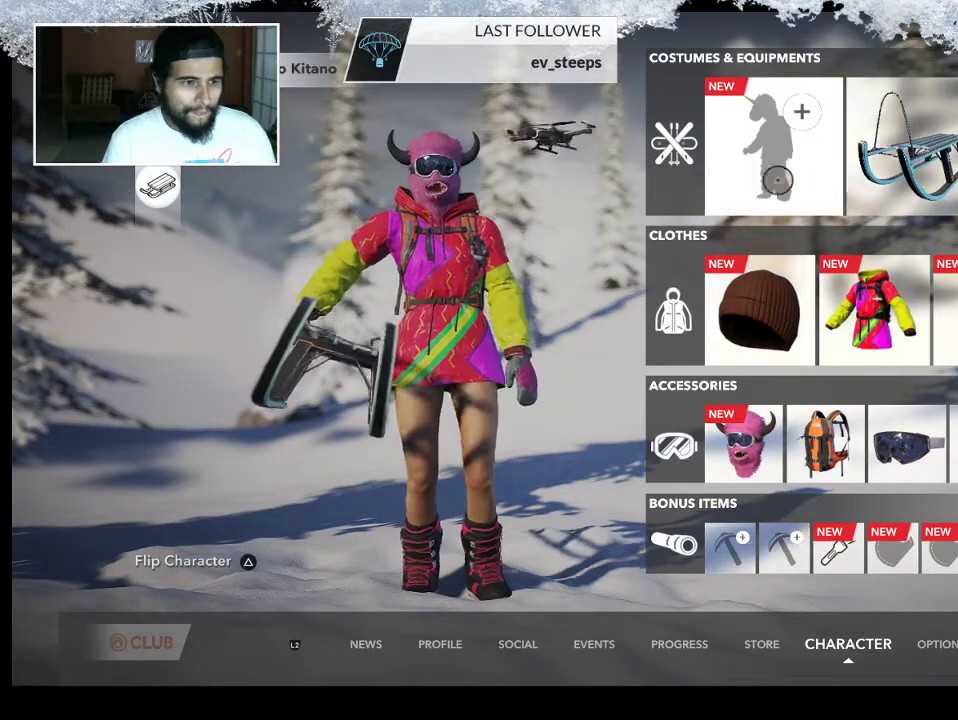
{"buttons": [], "left_stick": "down-right", "right_stick": "center", "events": [[133, "left_stick", "down-right"]]}
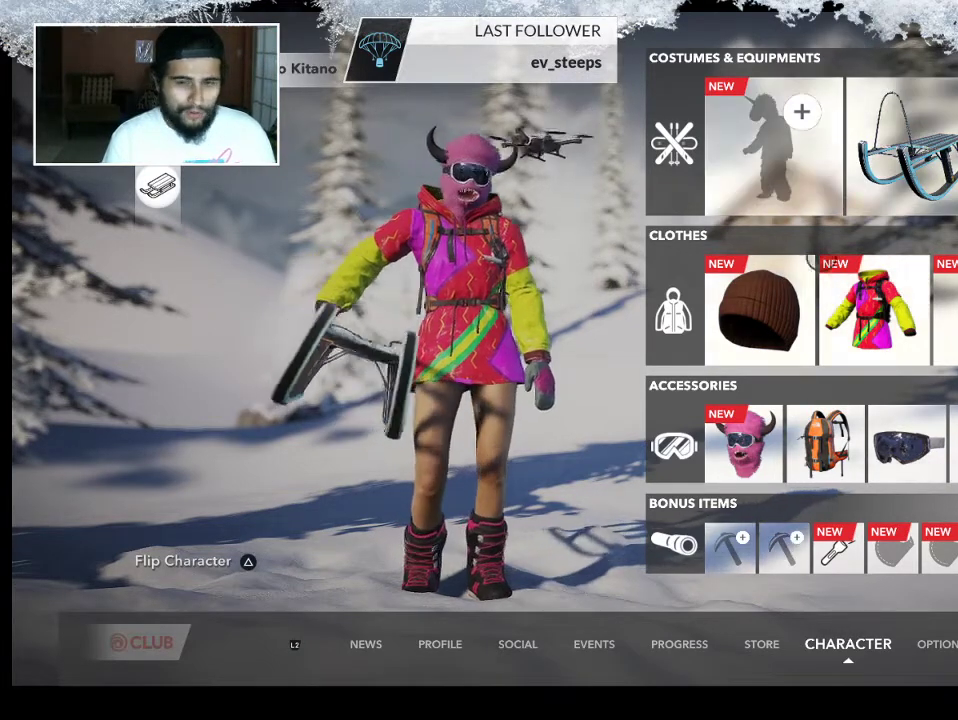
{"buttons": [], "left_stick": "center", "right_stick": "center", "events": [[33, "left_stick", "center"]]}
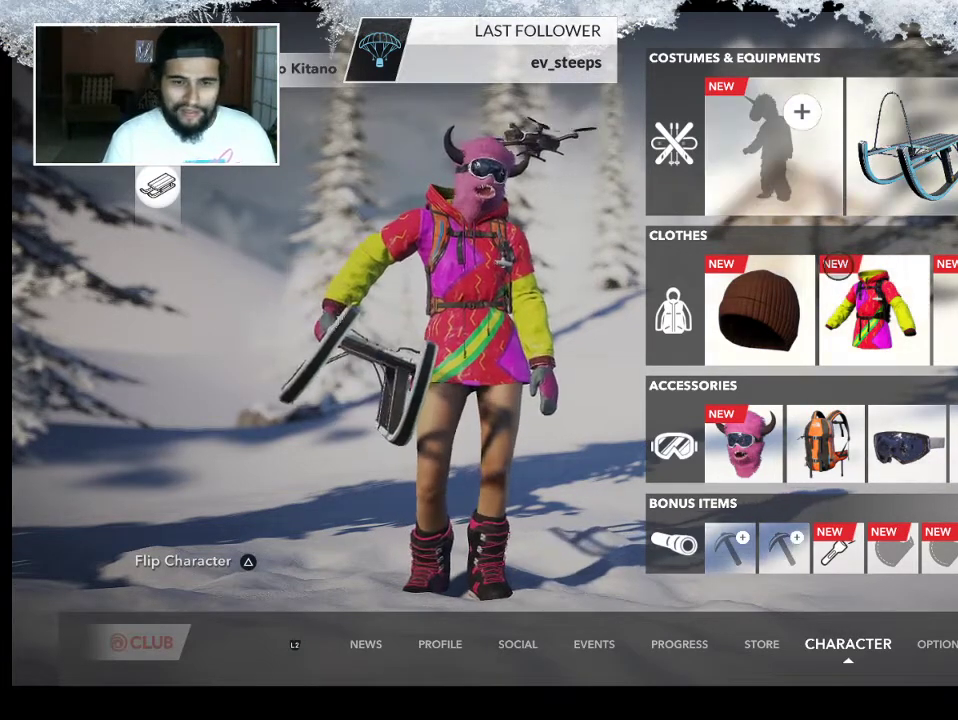
{"buttons": [], "left_stick": "center", "right_stick": "center", "events": [[33, "CIRCLE", "down"], [200, "CIRCLE", "up"]]}
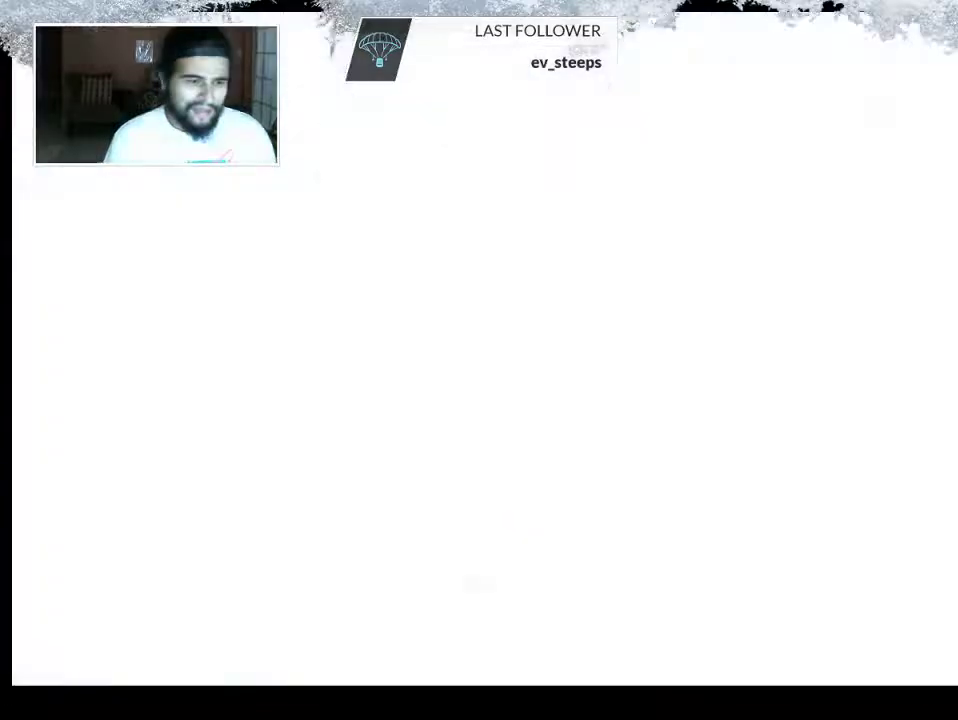
{"buttons": [], "left_stick": "center", "right_stick": "center", "events": []}
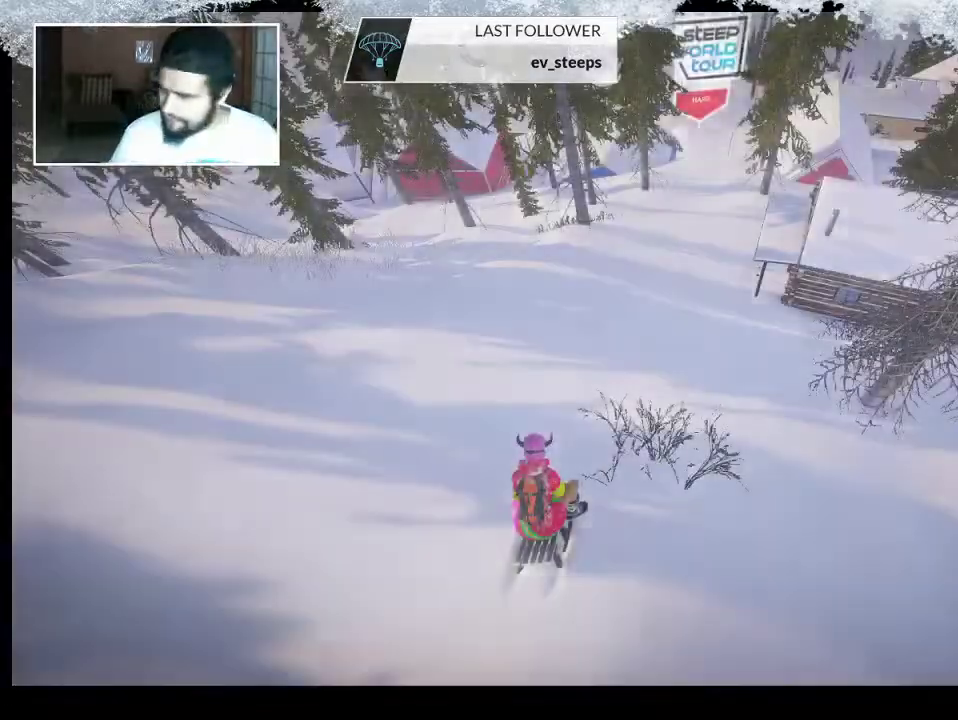
{"buttons": [], "left_stick": "center", "right_stick": "center", "events": []}
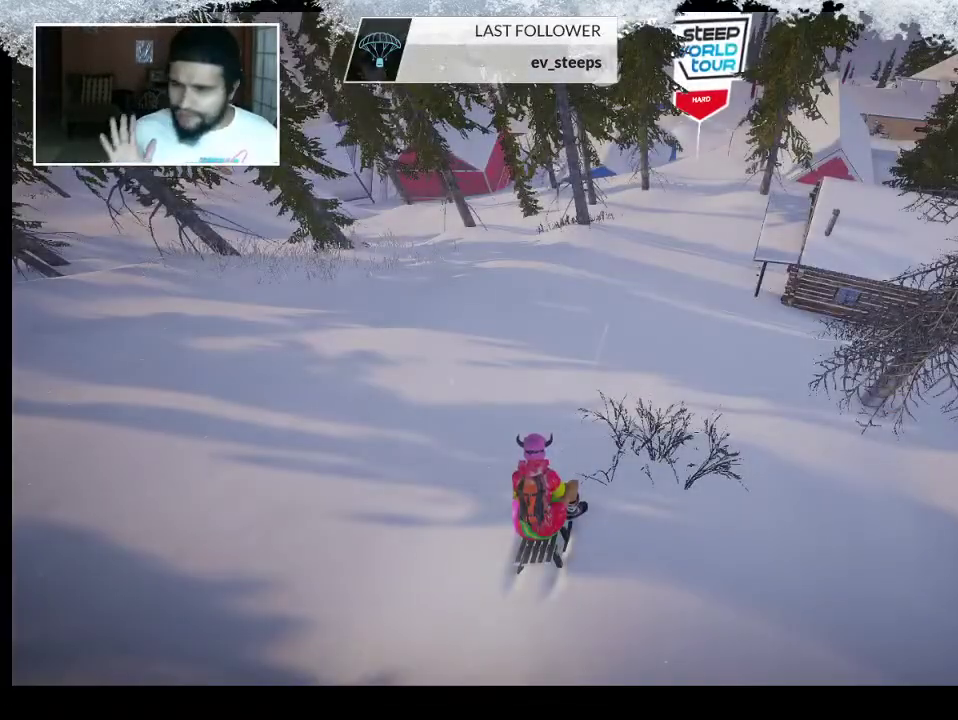
{"buttons": [], "left_stick": "center", "right_stick": "center", "events": []}
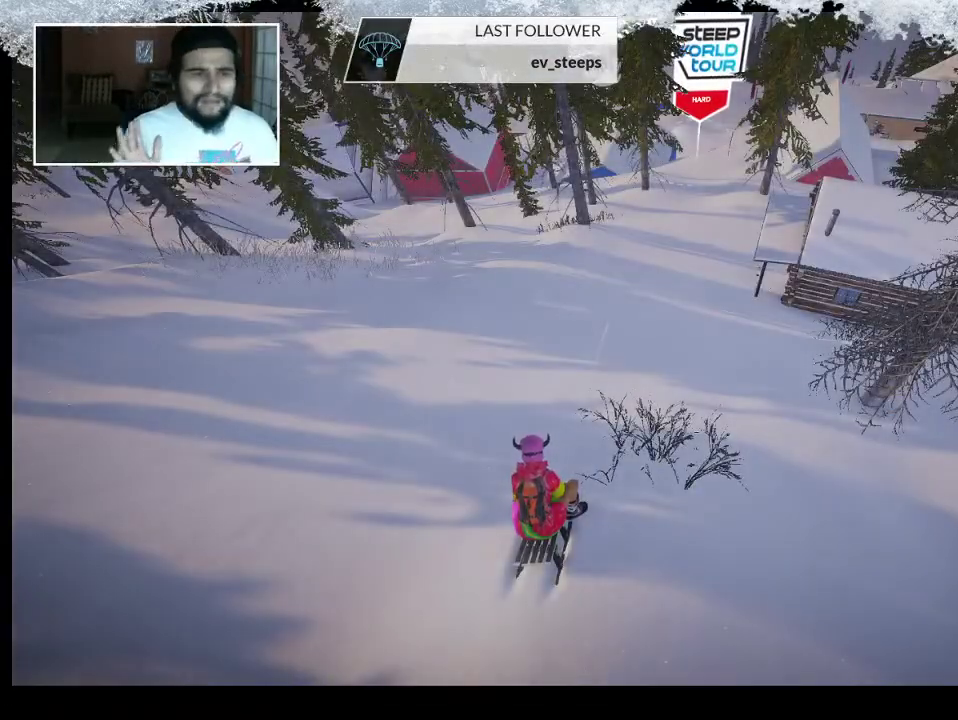
{"buttons": [], "left_stick": "center", "right_stick": "center", "events": []}
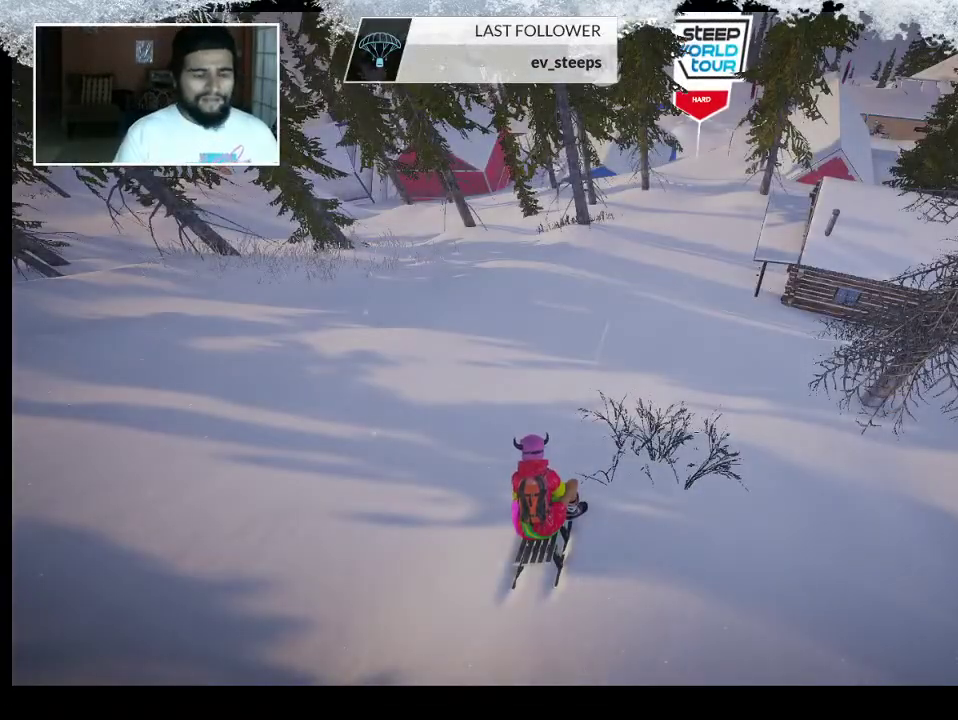
{"buttons": [], "left_stick": "up", "right_stick": "center", "events": [[233, "left_stick", "up"]]}
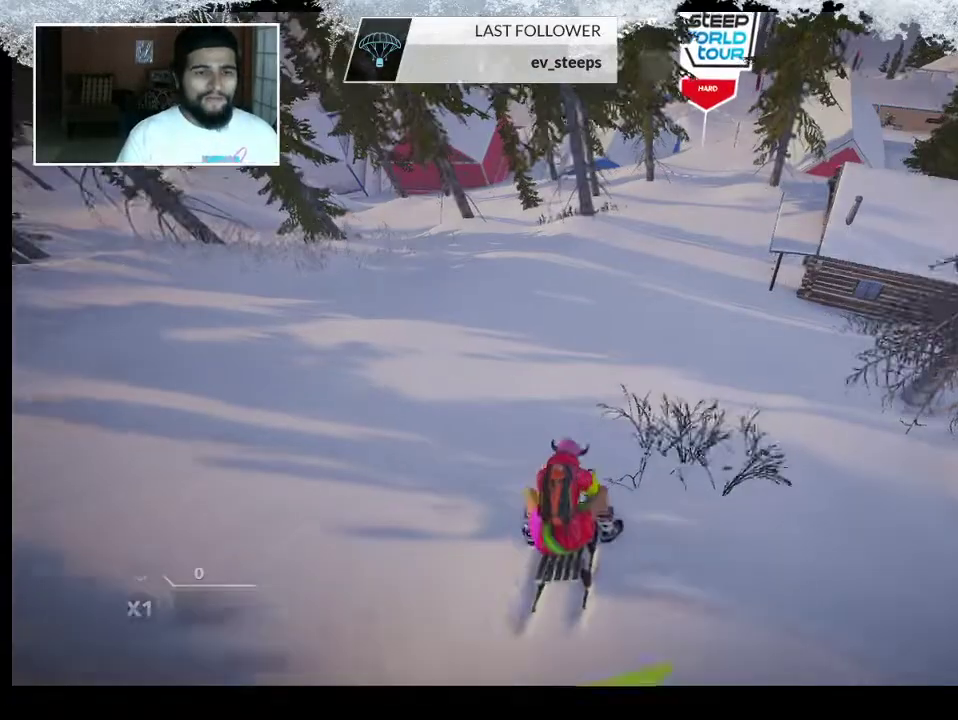
{"buttons": [], "left_stick": "center", "right_stick": "center", "events": [[67, "left_stick", "center"]]}
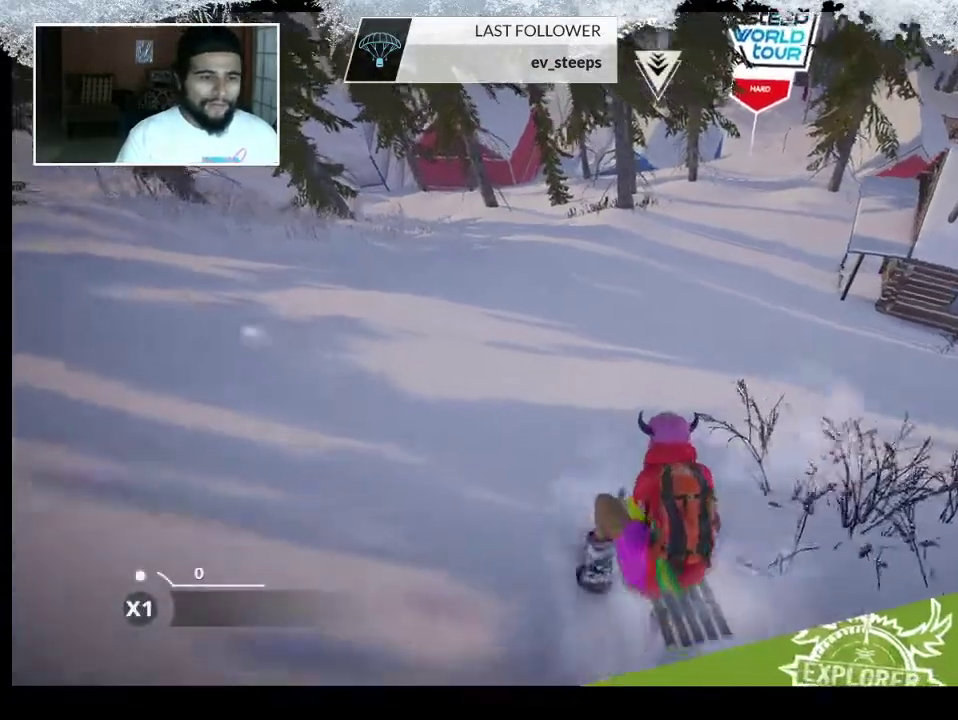
{"buttons": [], "left_stick": "up", "right_stick": "center", "events": [[267, "left_stick", "up"]]}
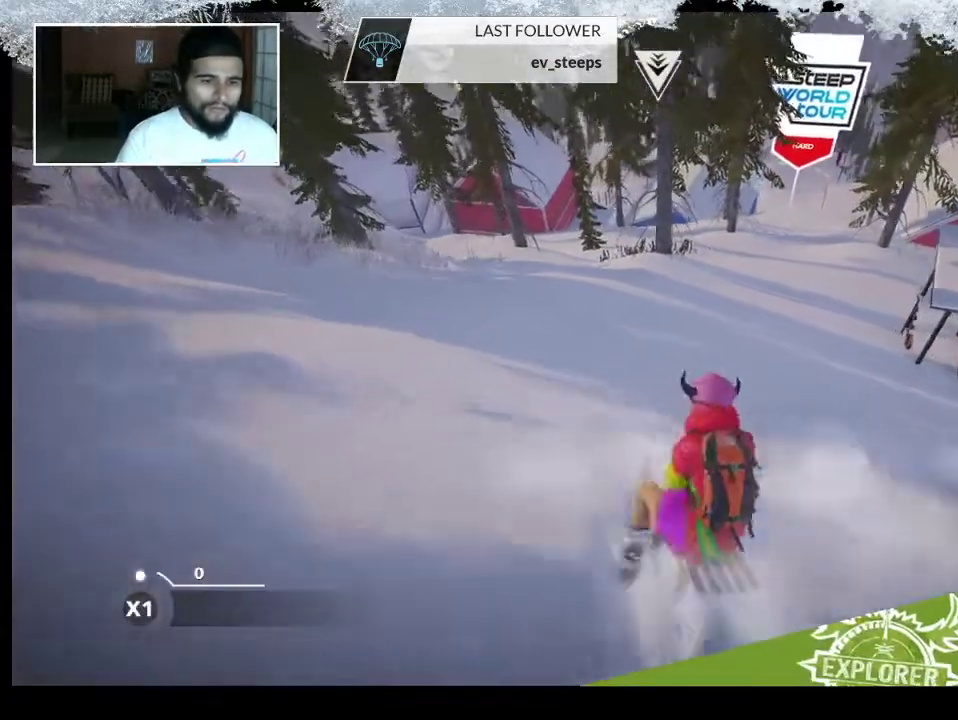
{"buttons": [], "left_stick": "up", "right_stick": "center", "events": []}
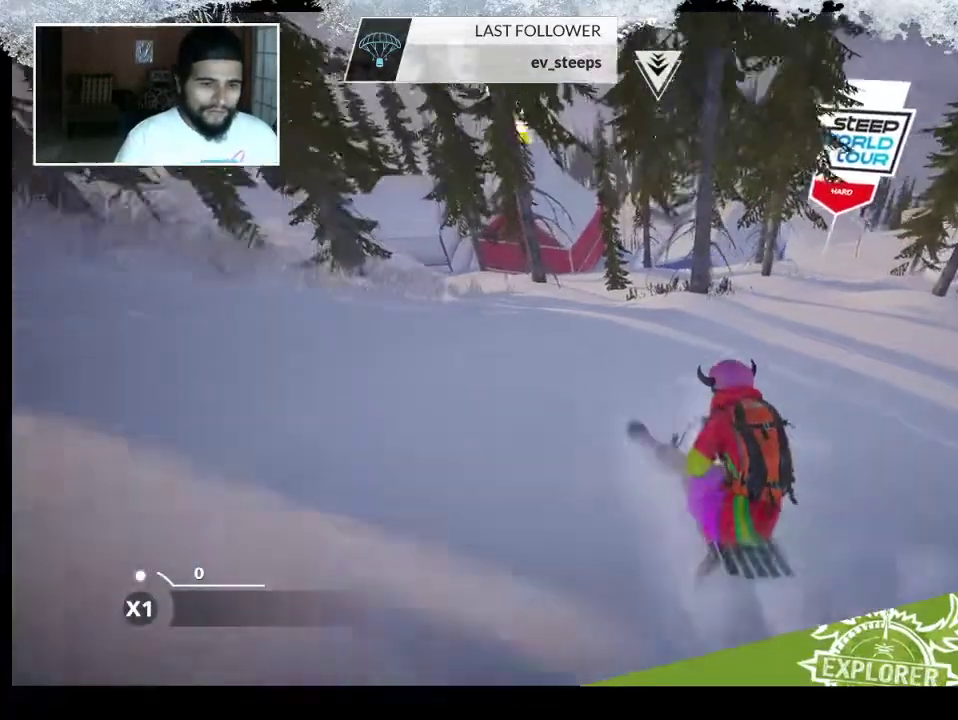
{"buttons": [], "left_stick": "up-left", "right_stick": "center", "events": [[333, "left_stick", "up-left"]]}
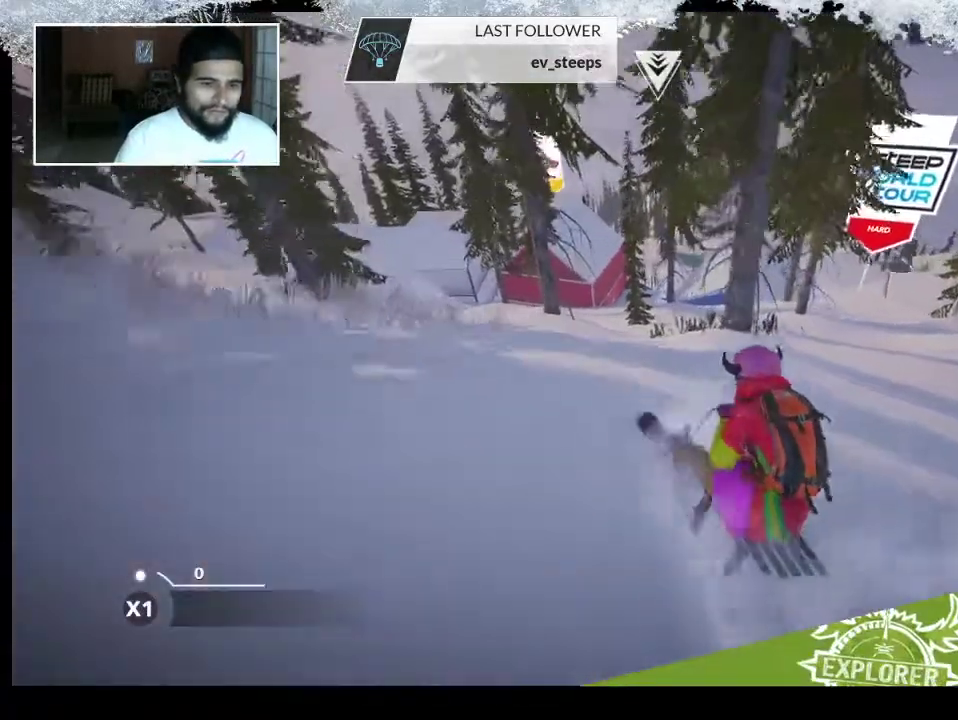
{"buttons": [], "left_stick": "up-left", "right_stick": "center", "events": []}
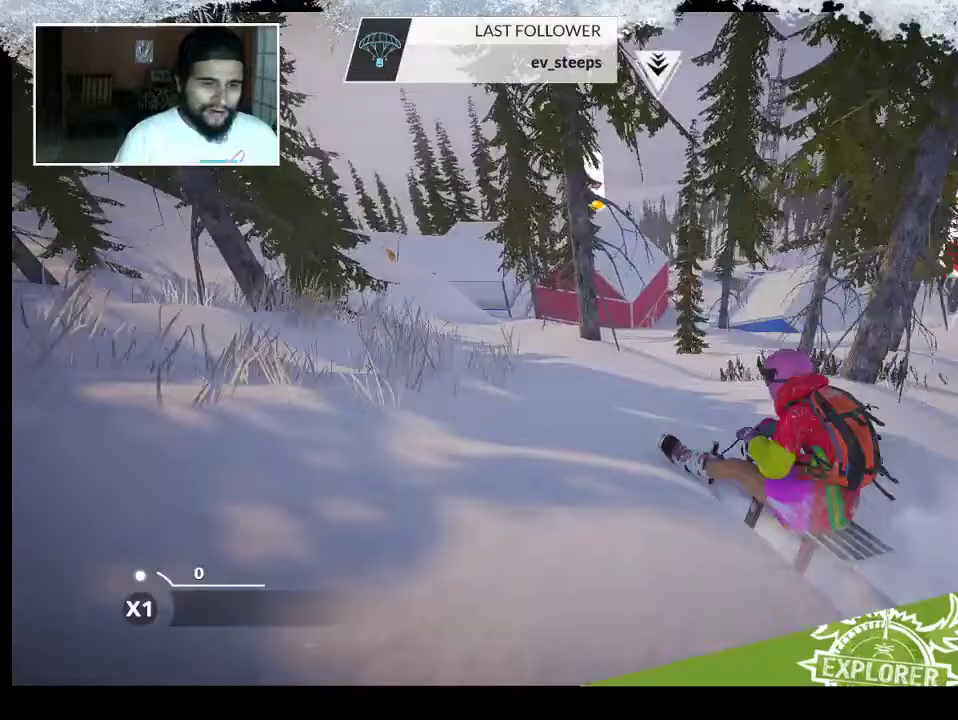
{"buttons": [], "left_stick": "up-left", "right_stick": "center", "events": []}
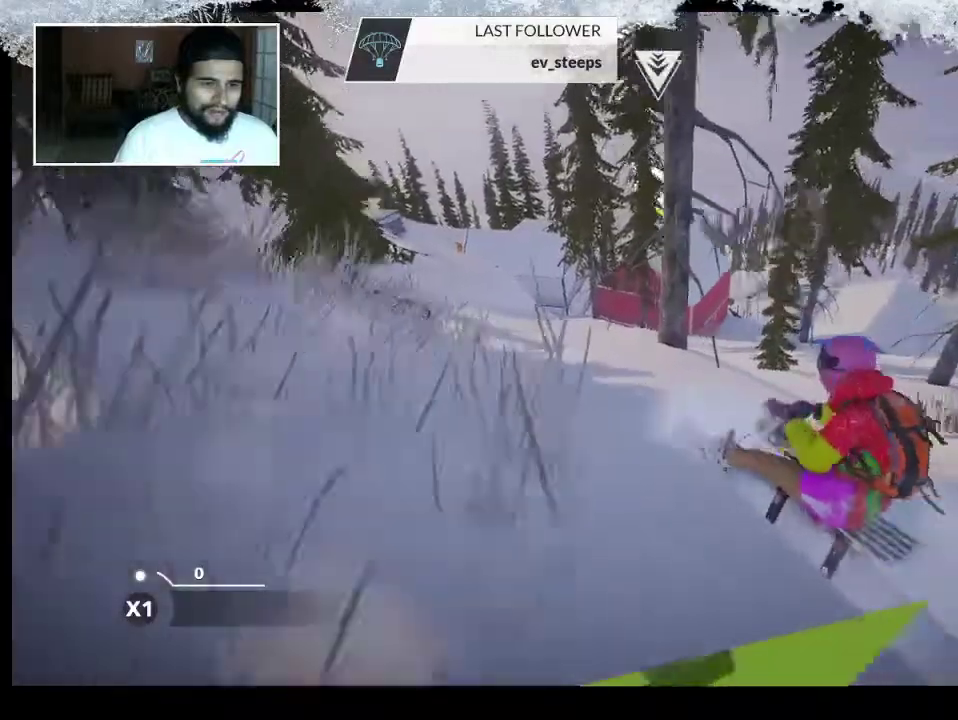
{"buttons": [], "left_stick": "up", "right_stick": "center", "events": [[133, "left_stick", "up"]]}
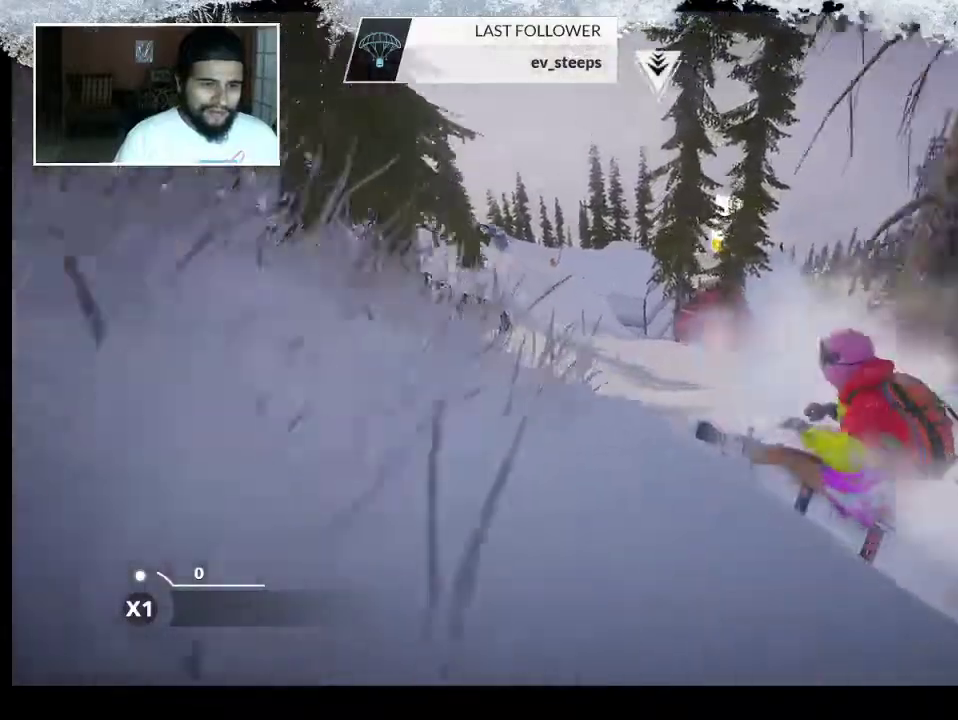
{"buttons": ["CIRCLE"], "left_stick": "center", "right_stick": "center", "events": [[67, "left_stick", "center"], [100, "CIRCLE", "down"]]}
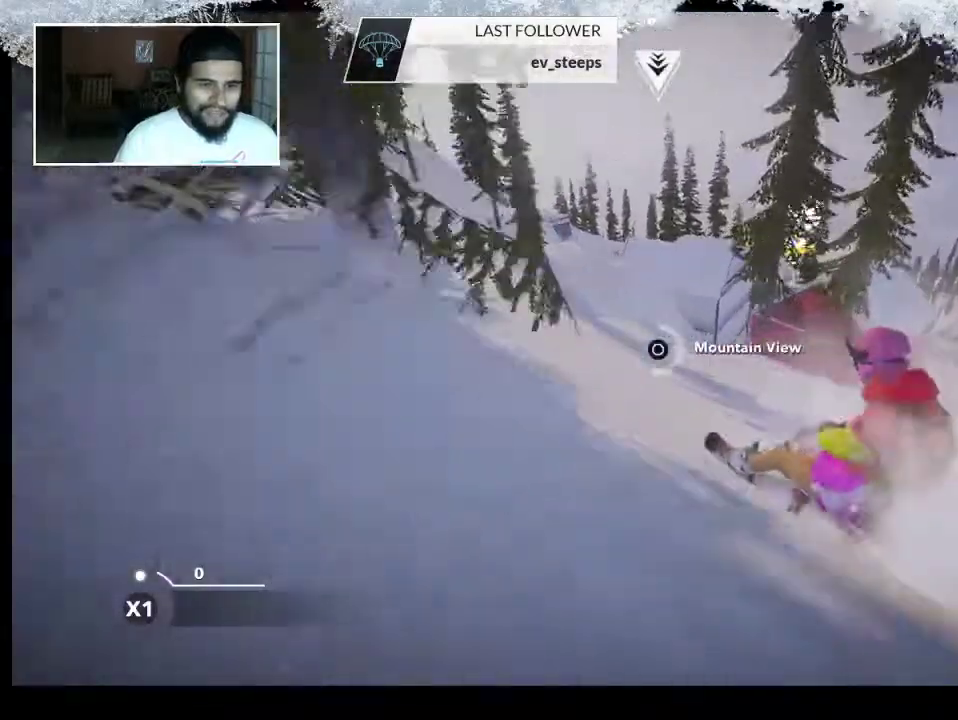
{"buttons": ["CIRCLE"], "left_stick": "center", "right_stick": "center", "events": []}
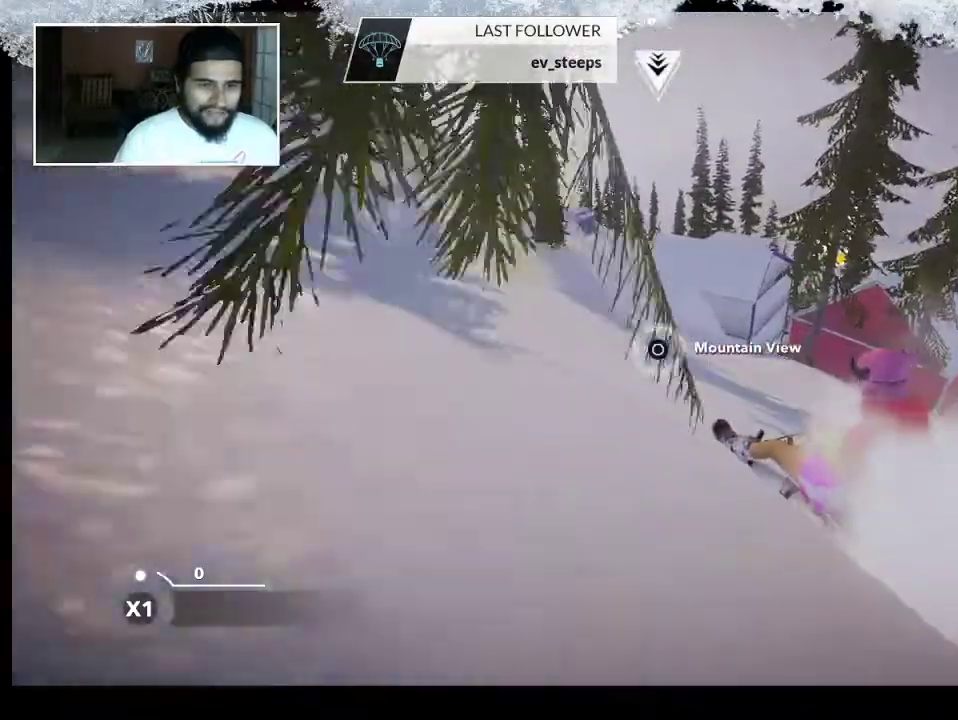
{"buttons": ["R2"], "left_stick": "center", "right_stick": "center", "events": [[133, "CIRCLE", "up"], [400, "R2", "down"]]}